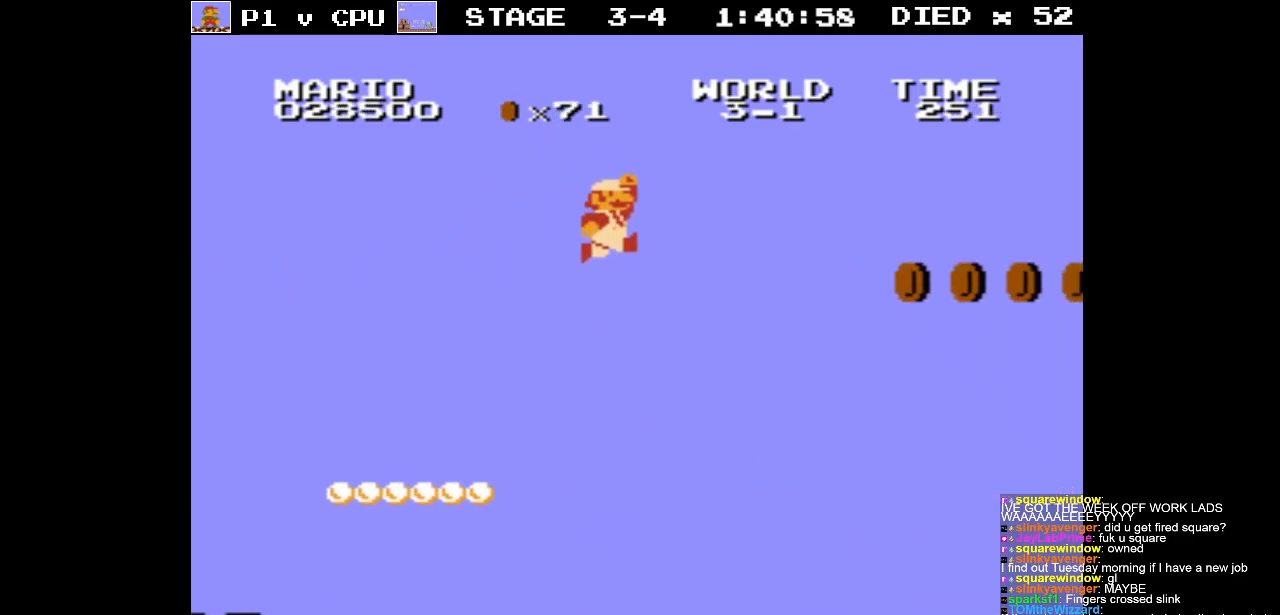
Gameplay with a controller (Nintendo layout); each line is a JSON object with the inputs held at the frame after it. "events" lists button and stick changes between this image and that frame as [ms after this image, input, new state], when the widget could be followed in between. Not read: L3 R3.
{"buttons": ["A", "B", "DPAD_UP", "DPAD_RIGHT"], "events": [[133, "DPAD_RIGHT", "down"], [183, "DPAD_UP", "down"]]}
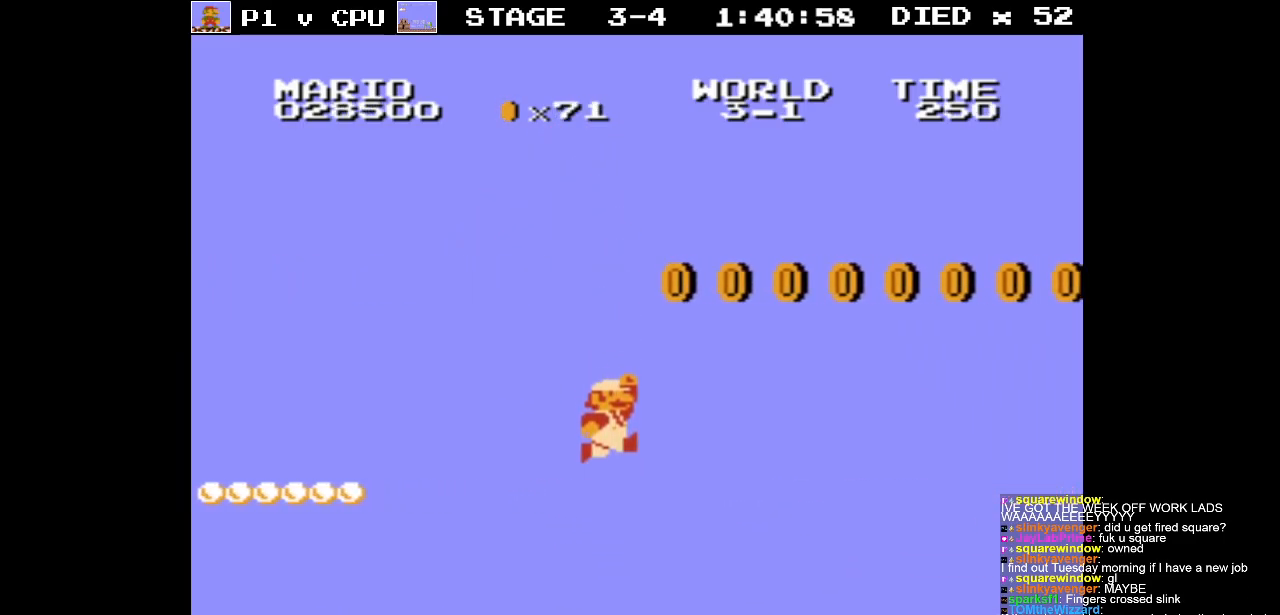
{"buttons": ["A", "B", "DPAD_UP", "DPAD_RIGHT"], "events": []}
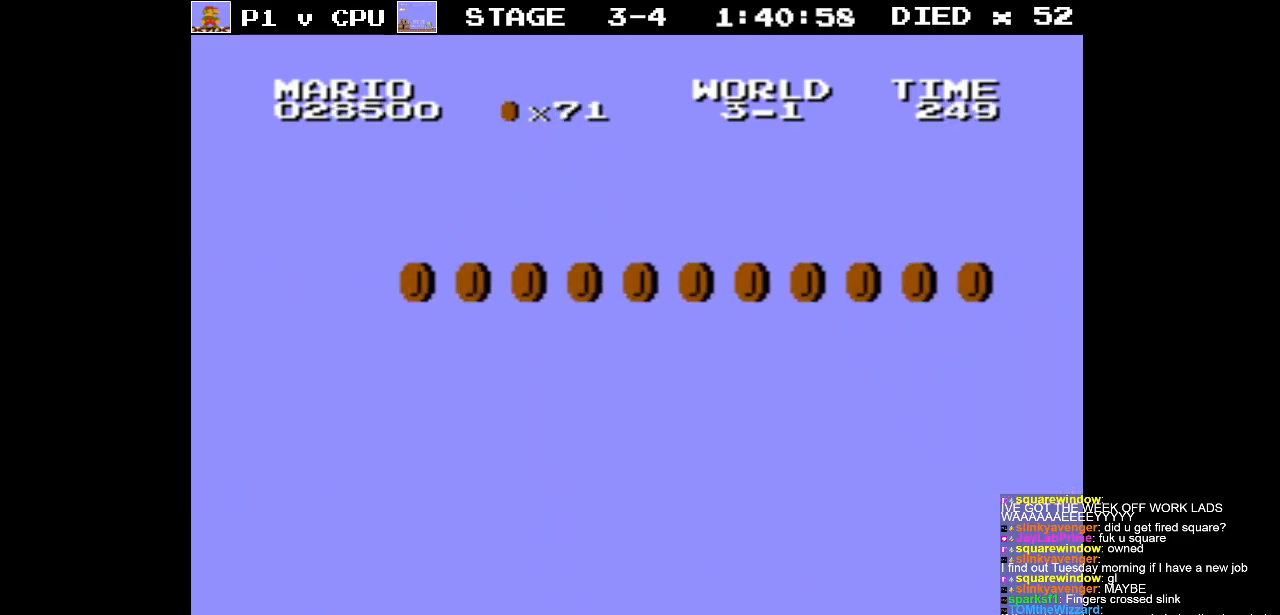
{"buttons": ["B", "DPAD_RIGHT"], "events": [[450, "A", "up"], [483, "DPAD_UP", "up"]]}
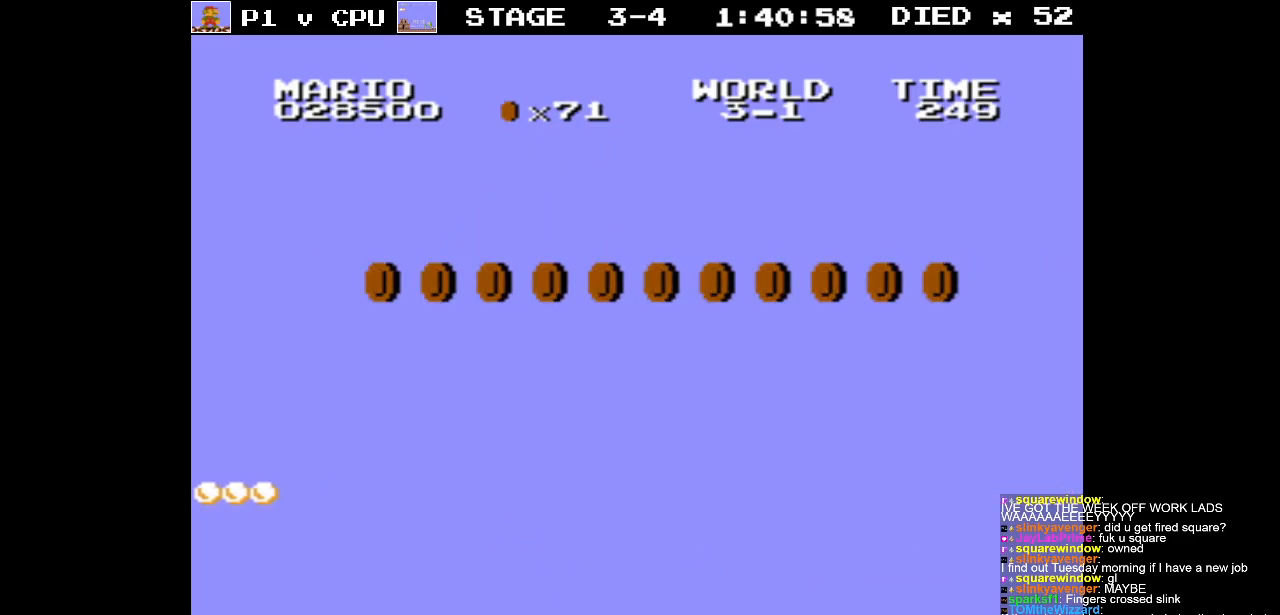
{"buttons": [], "events": [[33, "B", "up"], [67, "DPAD_RIGHT", "up"]]}
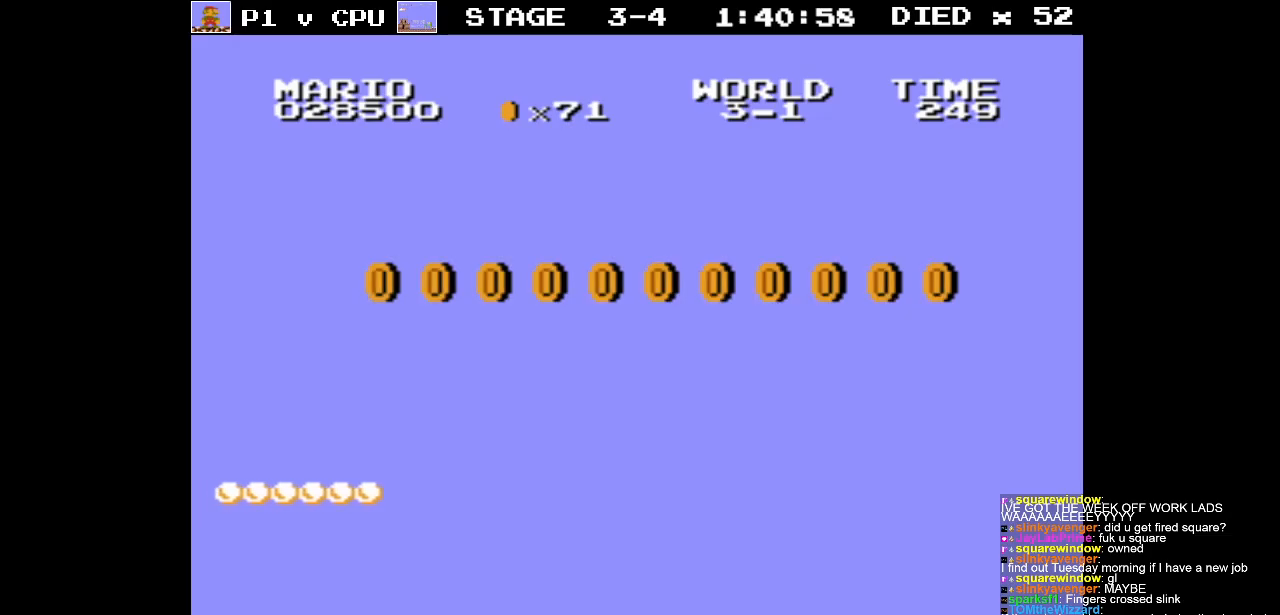
{"buttons": [], "events": []}
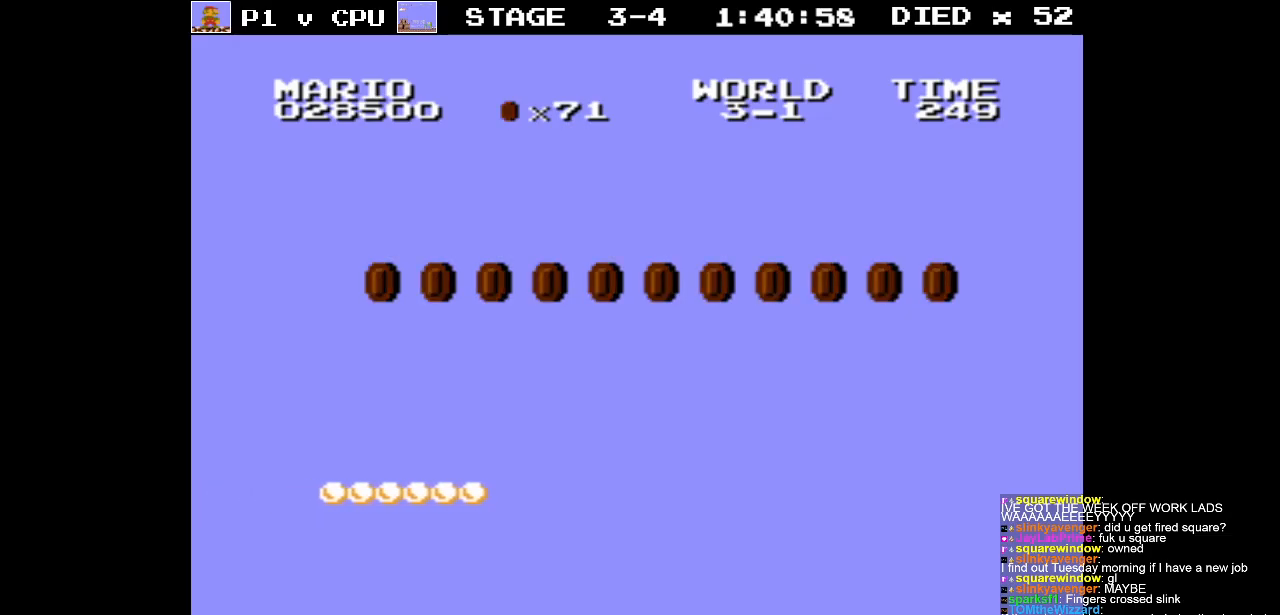
{"buttons": [], "events": []}
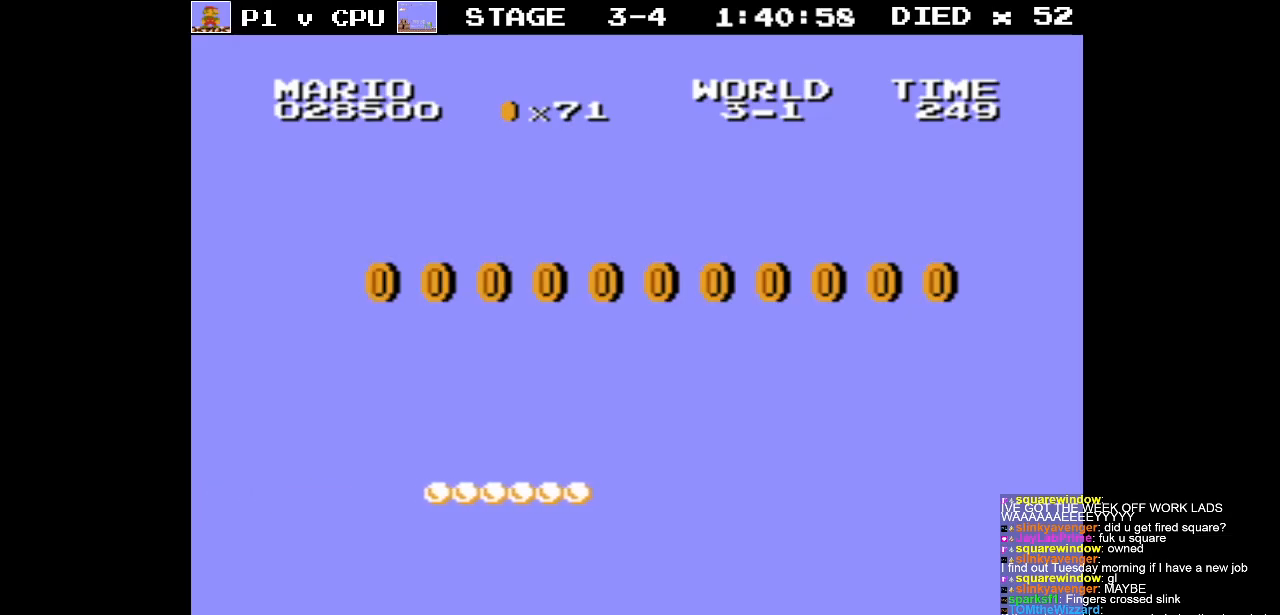
{"buttons": [], "events": []}
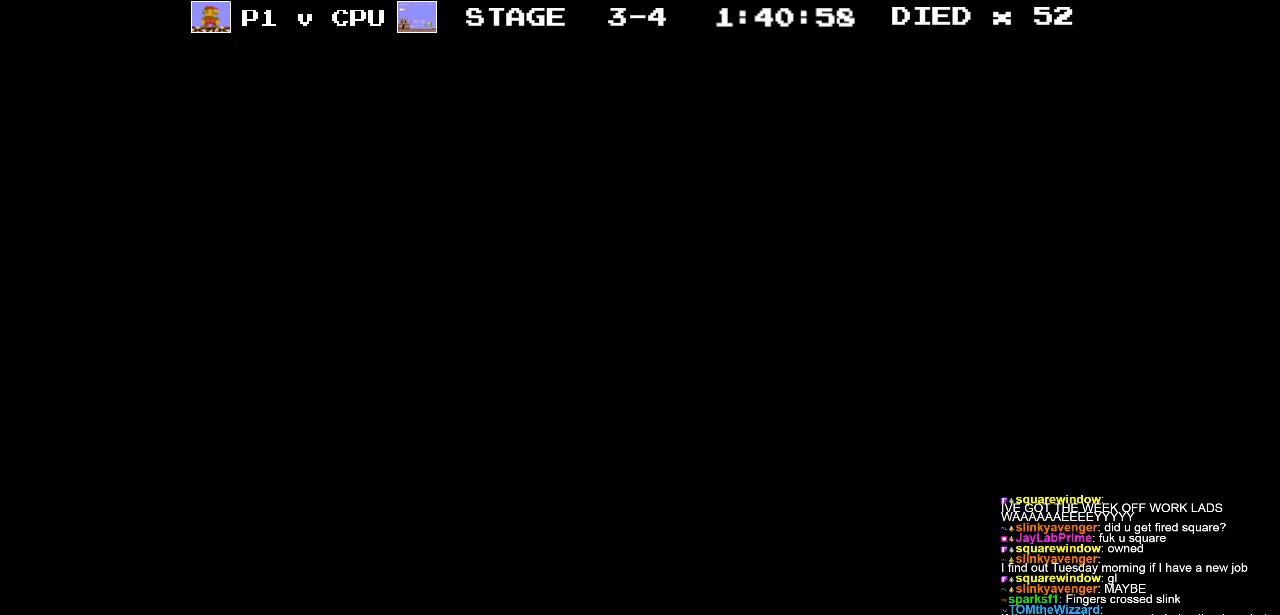
{"buttons": [], "events": []}
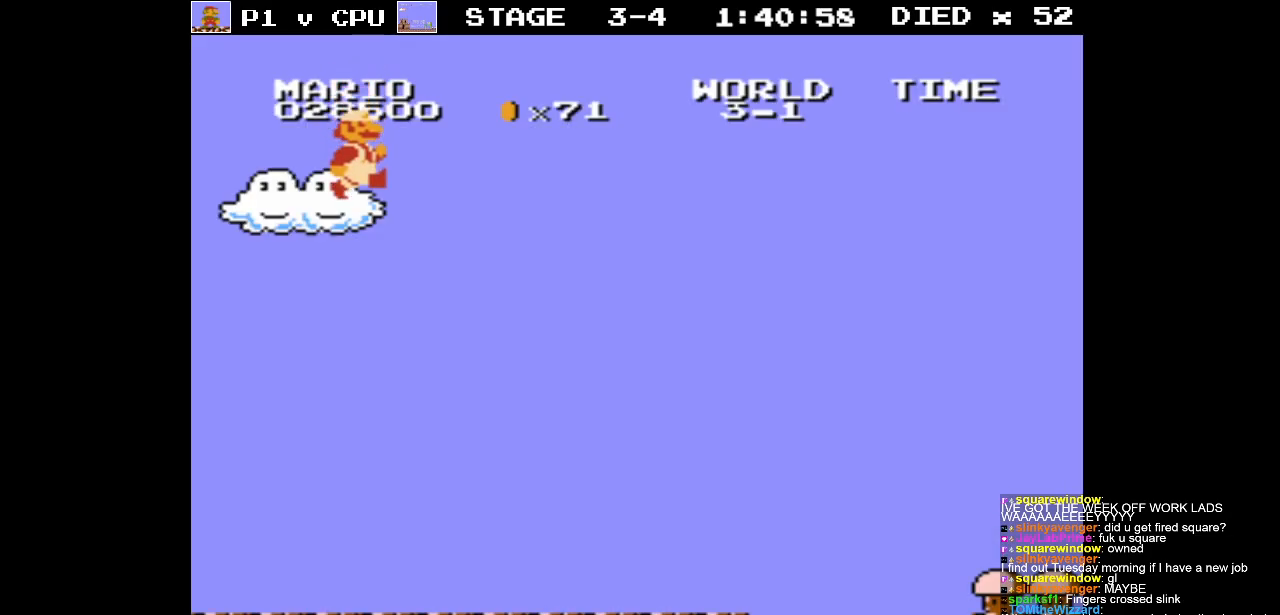
{"buttons": ["B"], "events": [[450, "B", "down"]]}
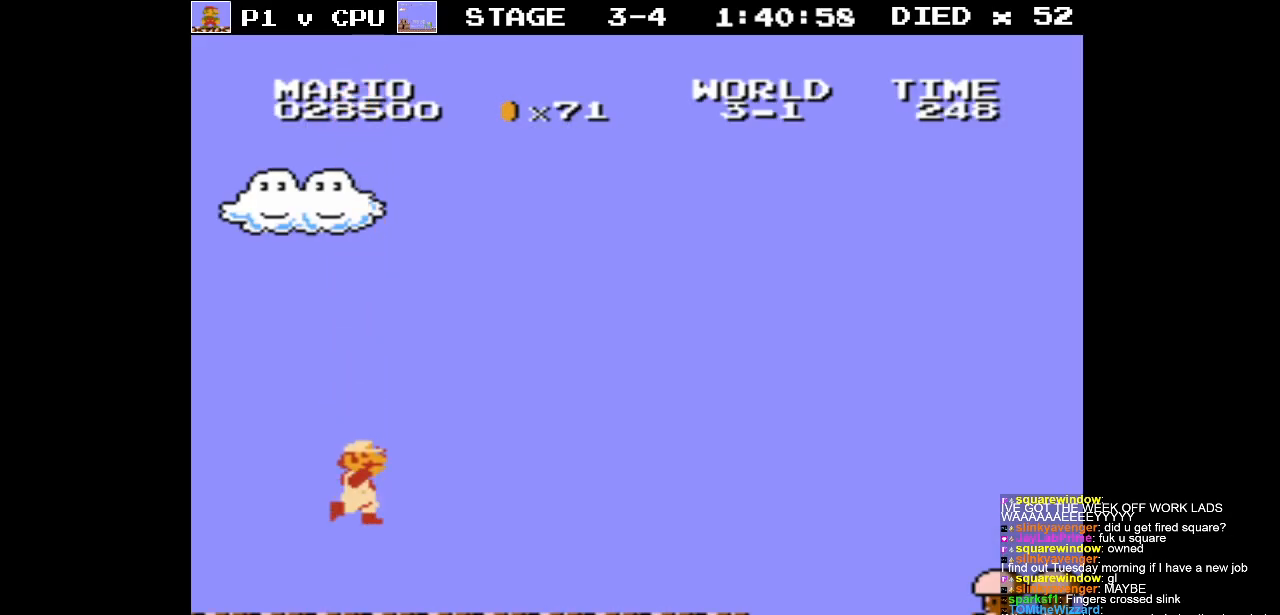
{"buttons": ["B", "DPAD_RIGHT"], "events": [[83, "DPAD_RIGHT", "down"]]}
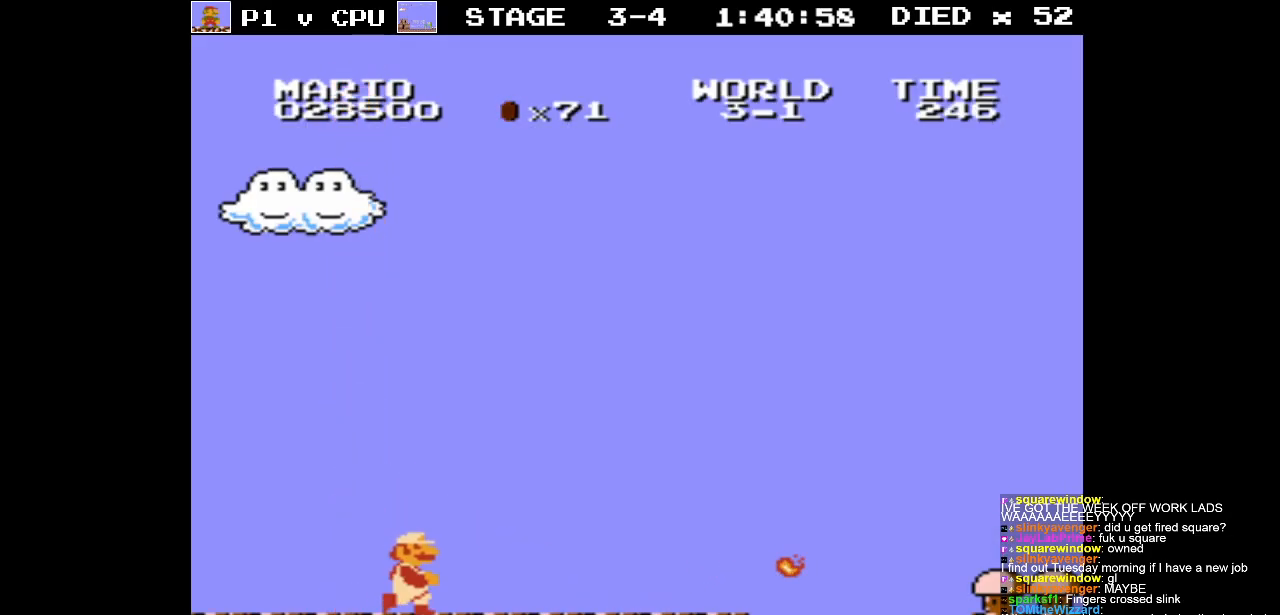
{"buttons": ["B", "DPAD_RIGHT"], "events": []}
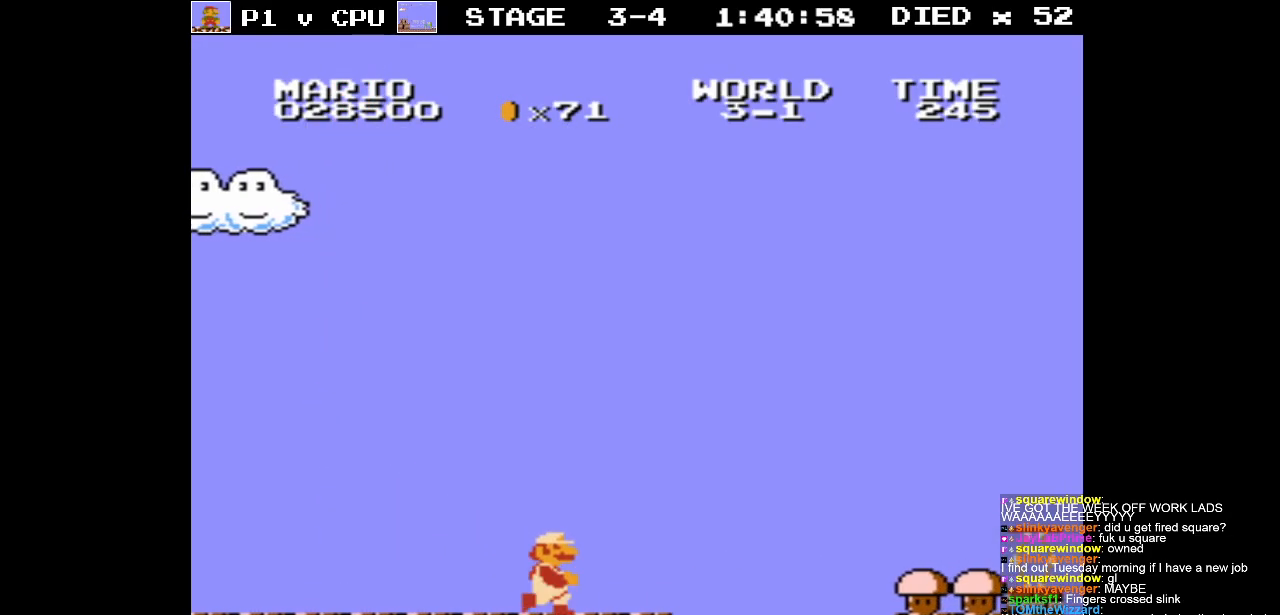
{"buttons": [], "events": [[133, "A", "down"], [183, "DPAD_RIGHT", "up"], [500, "A", "up"], [500, "B", "up"]]}
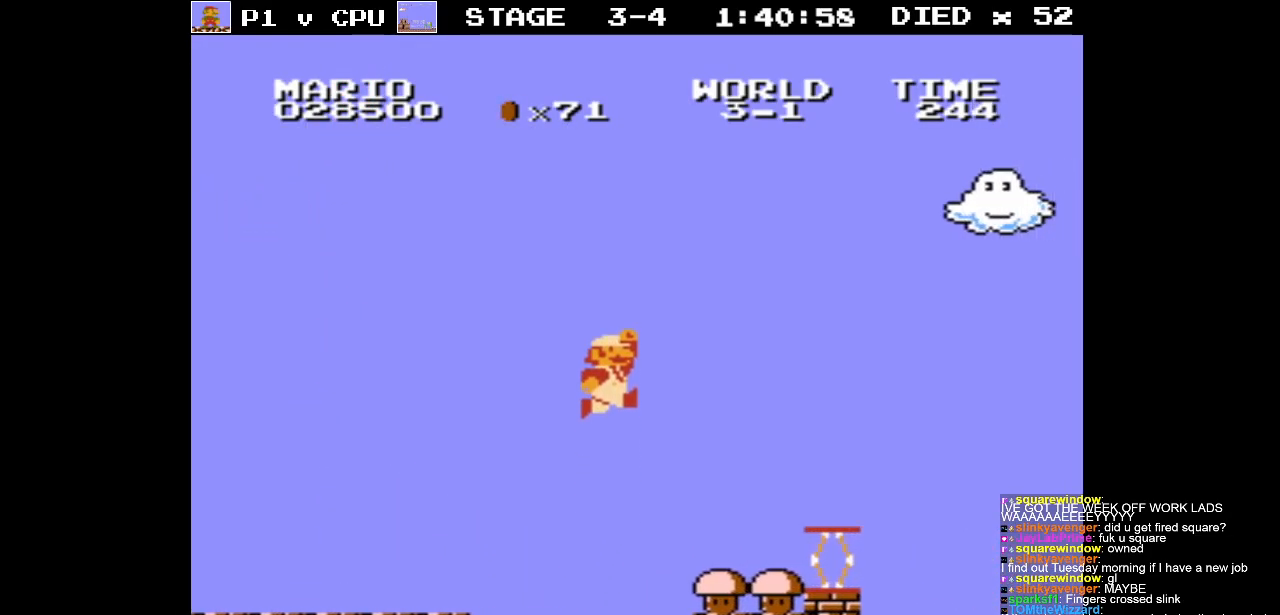
{"buttons": [], "events": [[33, "DPAD_LEFT", "down"], [167, "DPAD_LEFT", "up"]]}
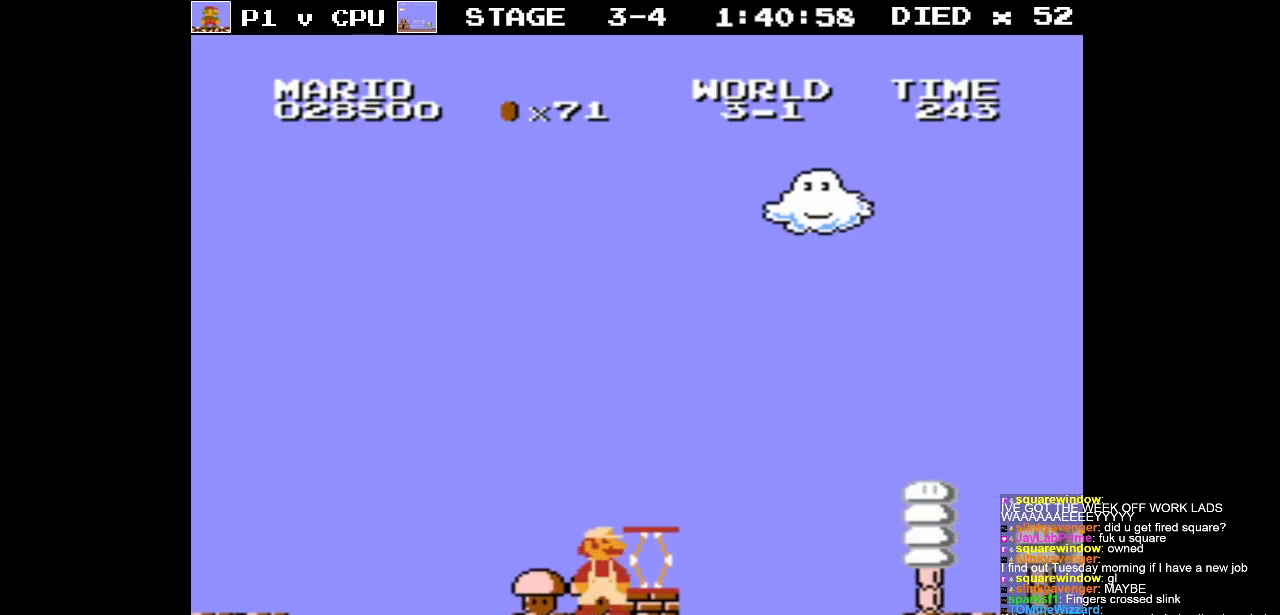
{"buttons": ["A"], "events": [[450, "A", "down"]]}
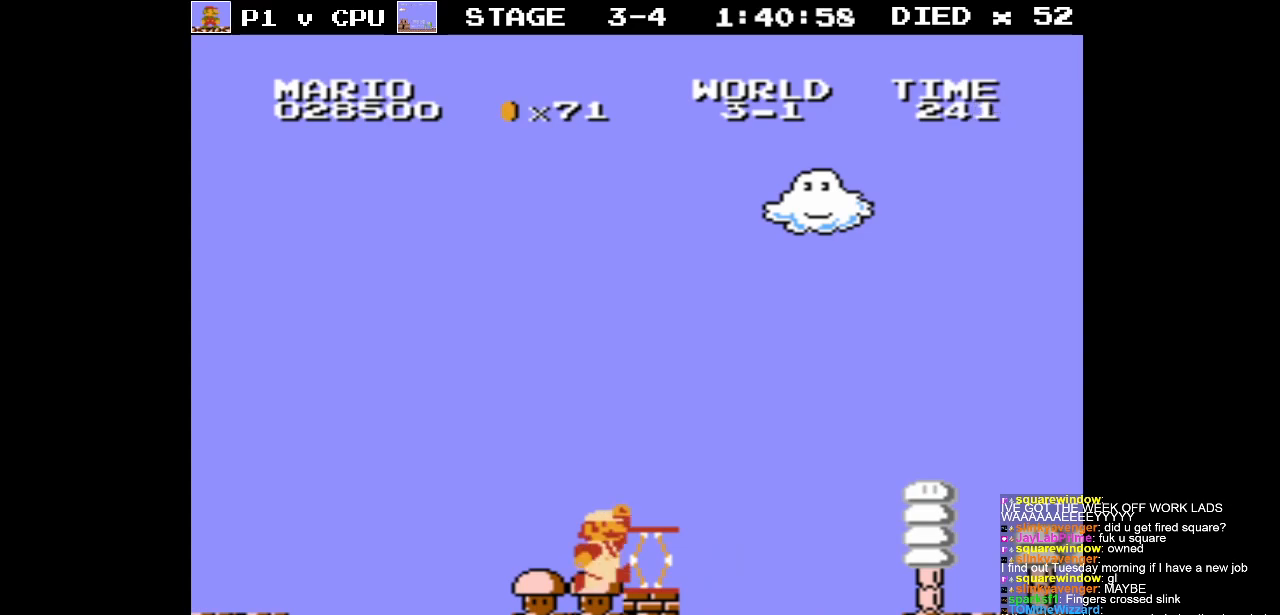
{"buttons": [], "events": [[83, "DPAD_RIGHT", "down"], [333, "DPAD_RIGHT", "up"], [350, "A", "up"]]}
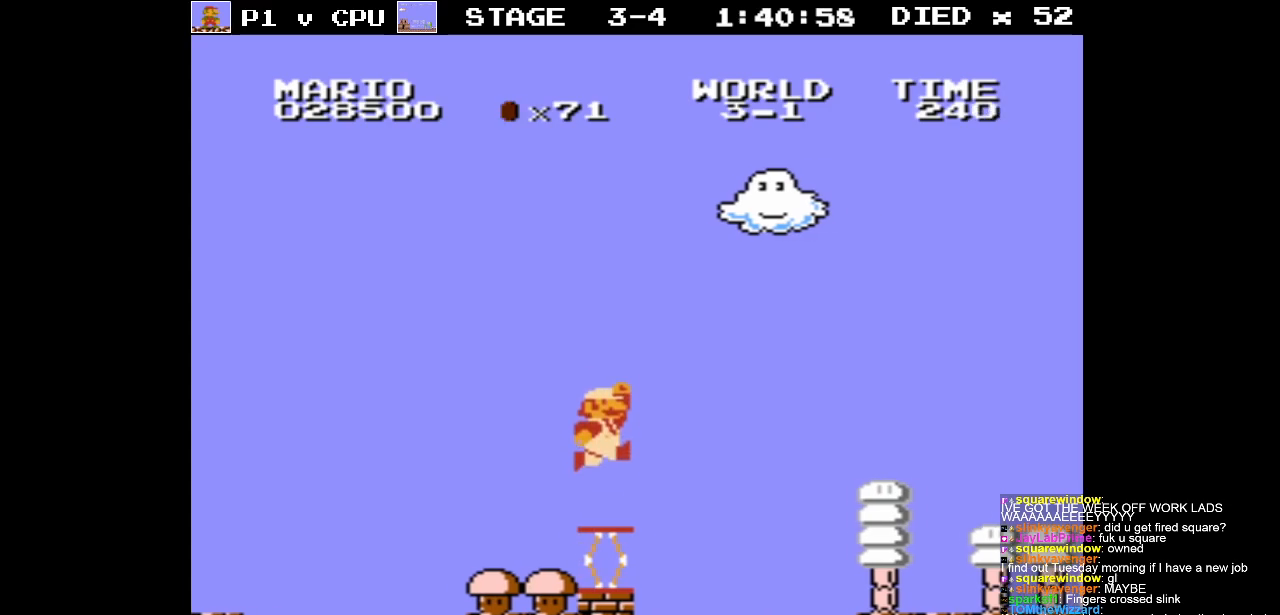
{"buttons": ["A", "DPAD_RIGHT"], "events": [[200, "DPAD_RIGHT", "down"], [217, "A", "down"]]}
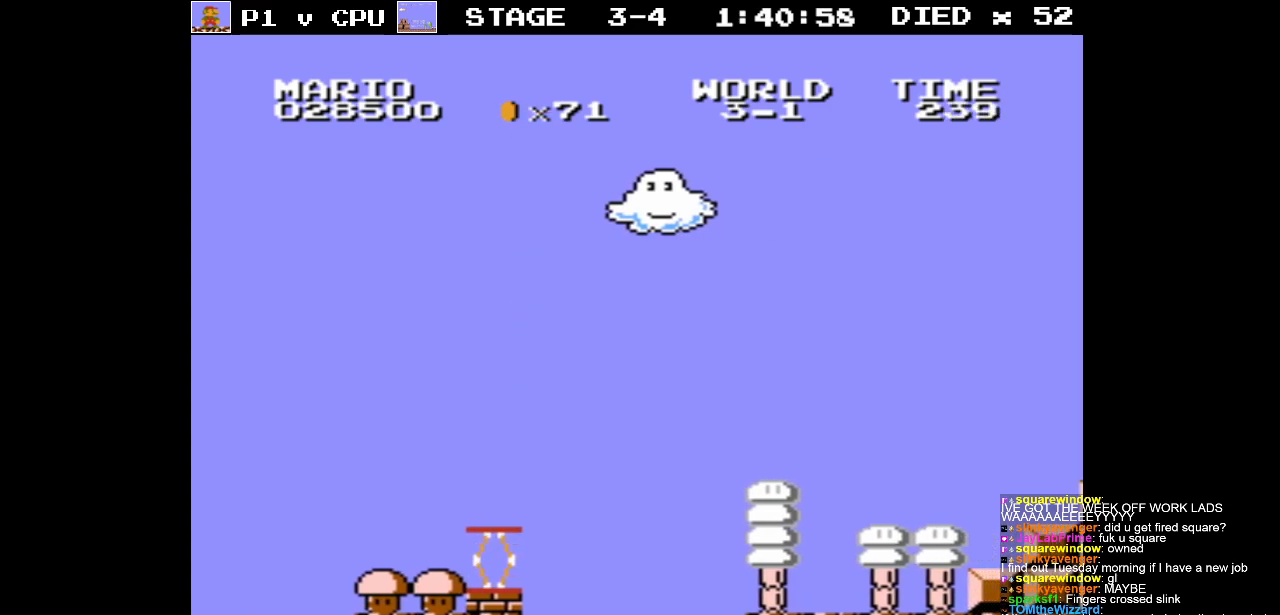
{"buttons": ["A", "DPAD_RIGHT"], "events": []}
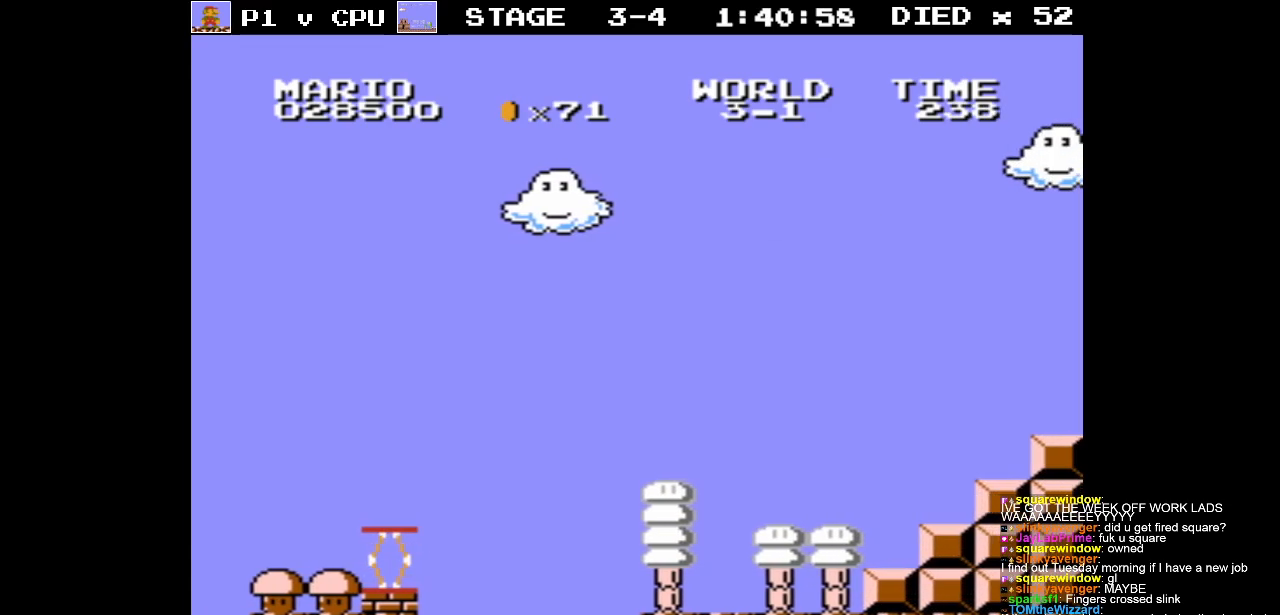
{"buttons": ["A", "DPAD_RIGHT"], "events": []}
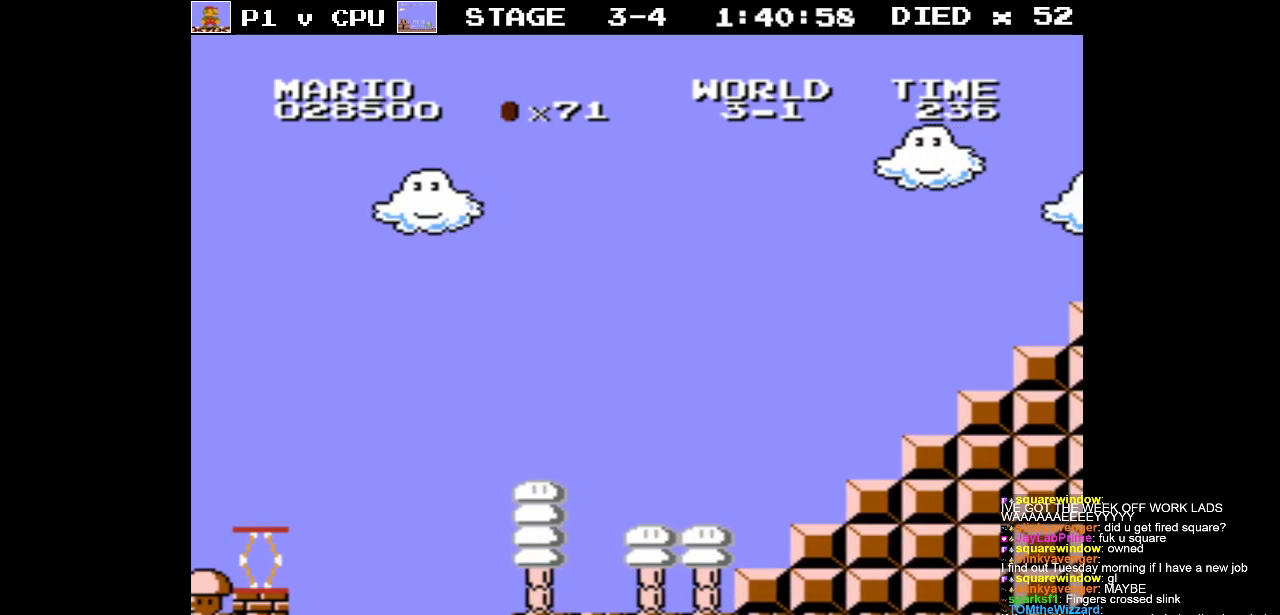
{"buttons": ["A", "DPAD_RIGHT"], "events": []}
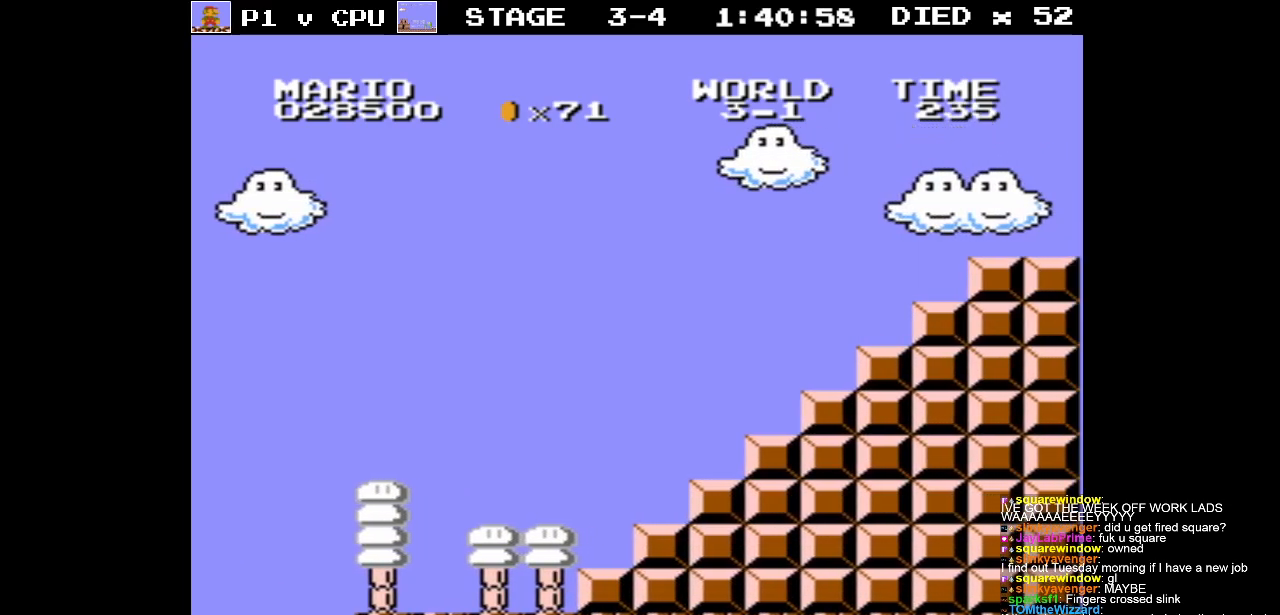
{"buttons": ["DPAD_RIGHT"], "events": [[467, "A", "up"]]}
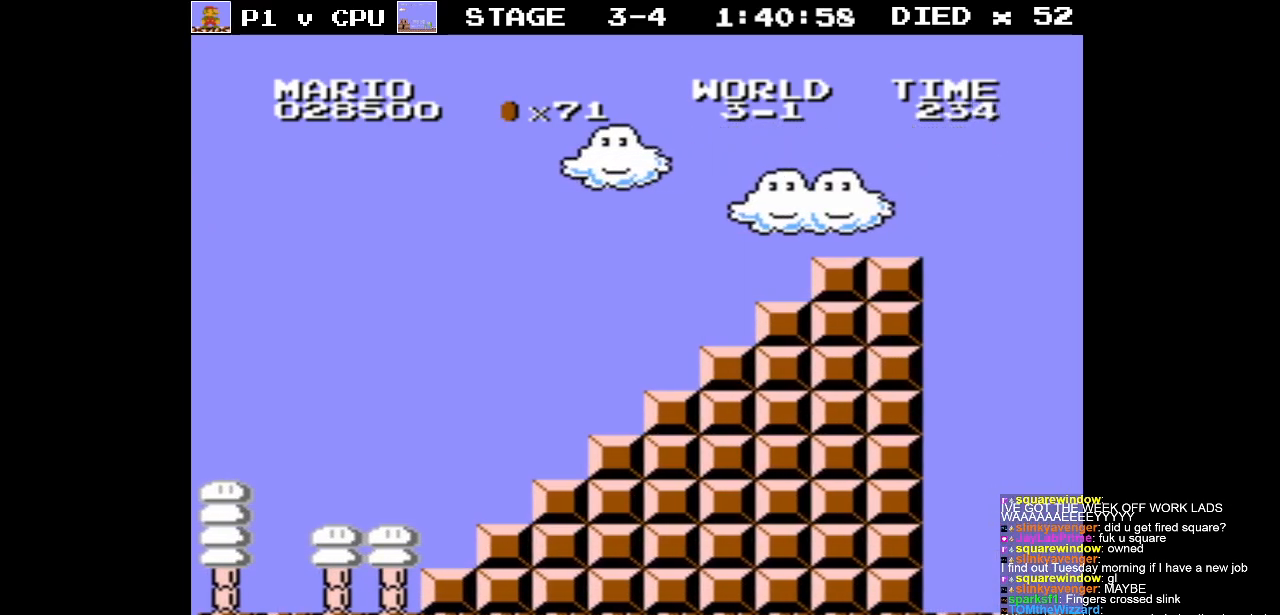
{"buttons": ["DPAD_RIGHT"], "events": []}
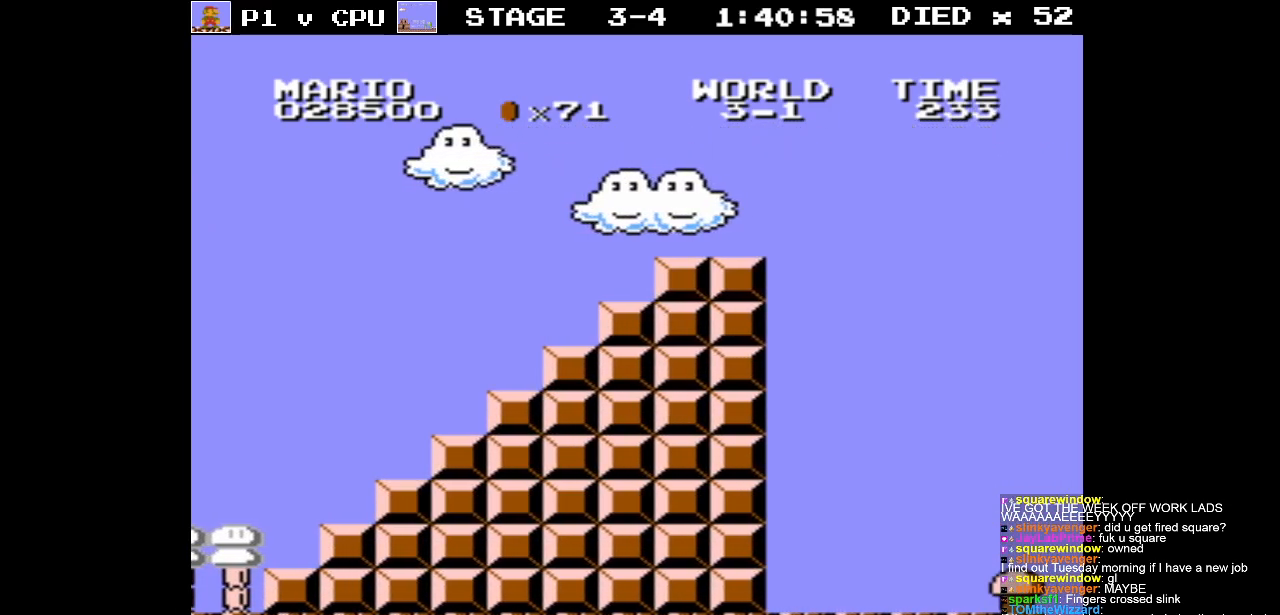
{"buttons": ["DPAD_RIGHT"], "events": []}
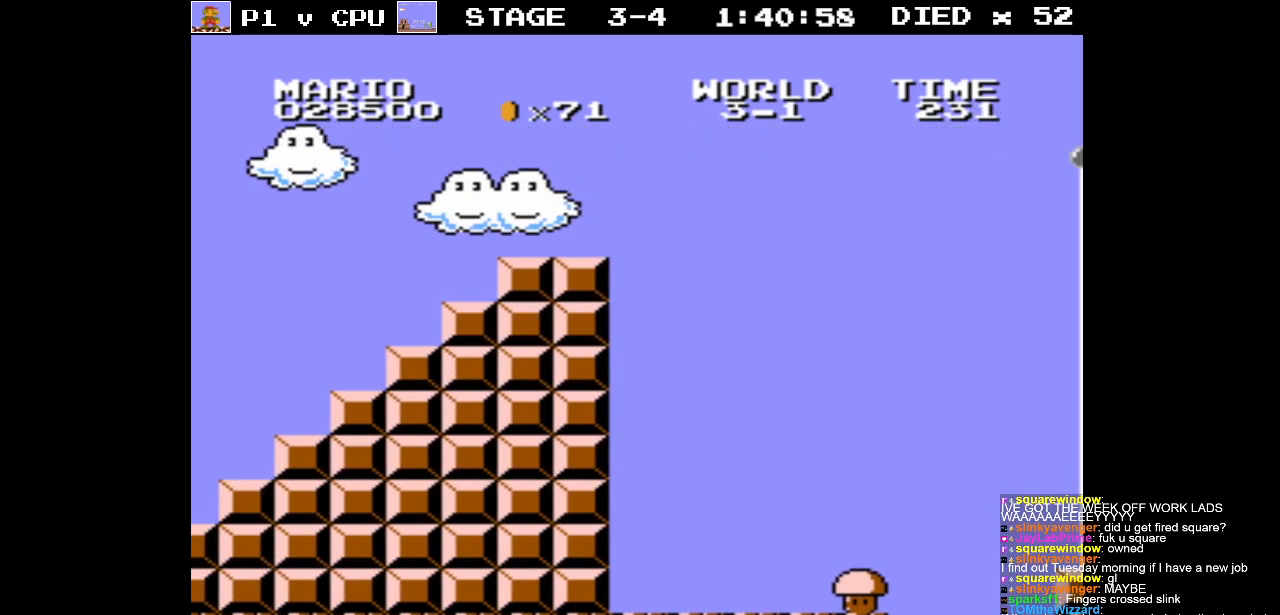
{"buttons": ["DPAD_RIGHT"], "events": []}
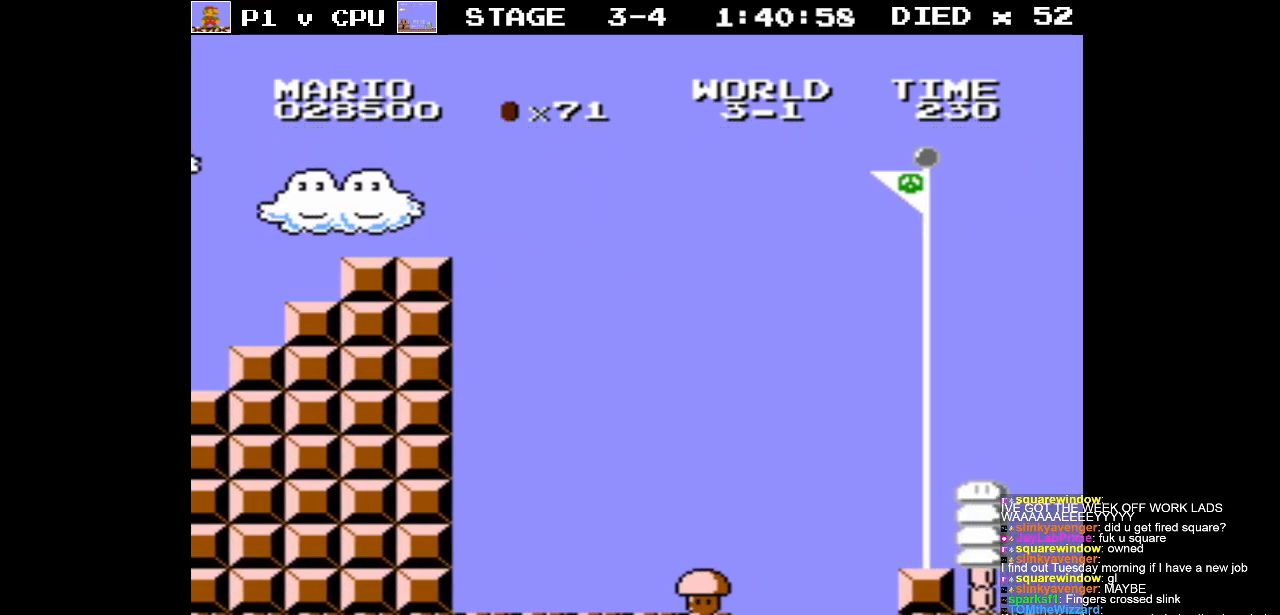
{"buttons": [], "events": [[300, "DPAD_RIGHT", "up"]]}
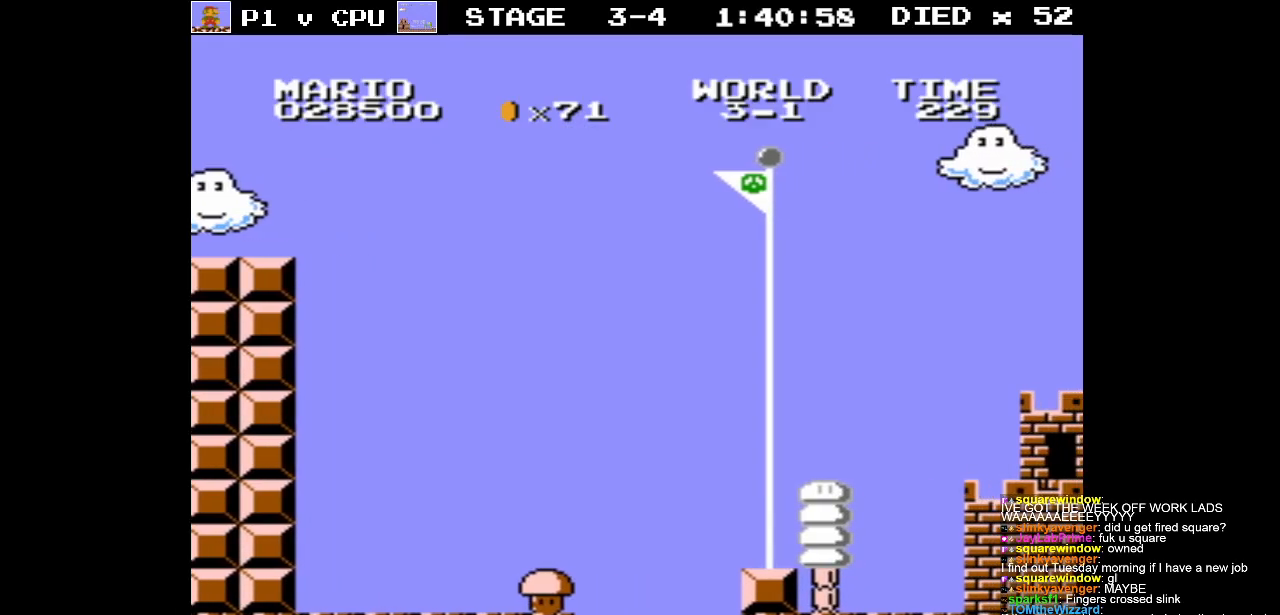
{"buttons": ["DPAD_LEFT"], "events": [[183, "DPAD_LEFT", "down"]]}
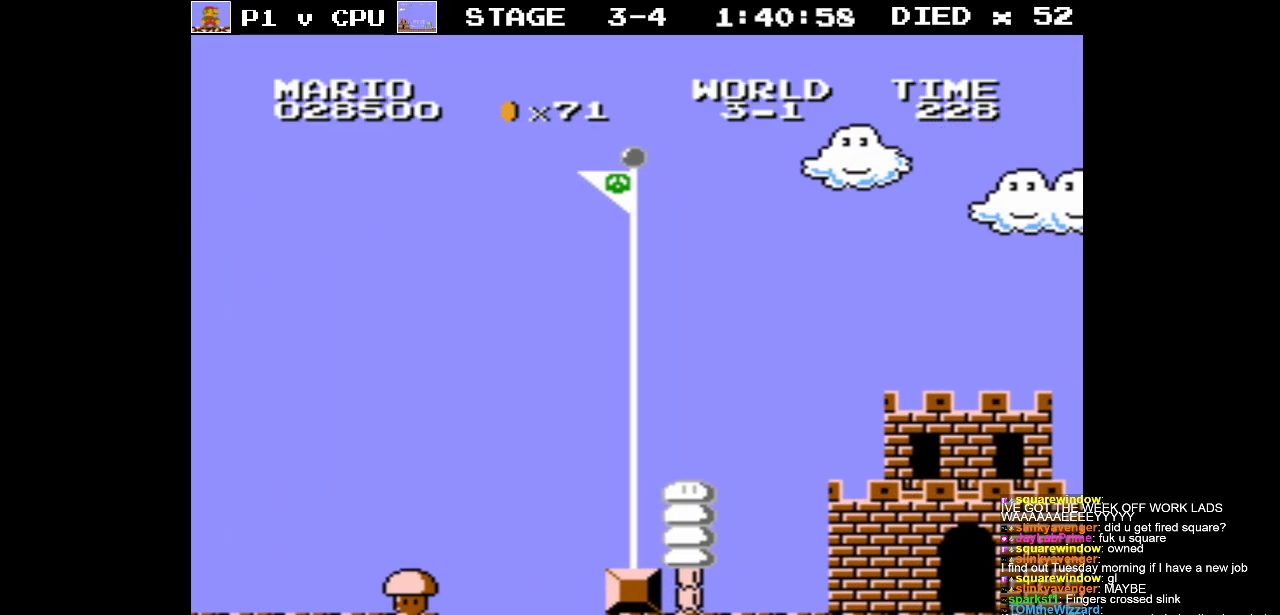
{"buttons": ["DPAD_LEFT"], "events": [[100, "DPAD_LEFT", "up"], [300, "DPAD_LEFT", "down"]]}
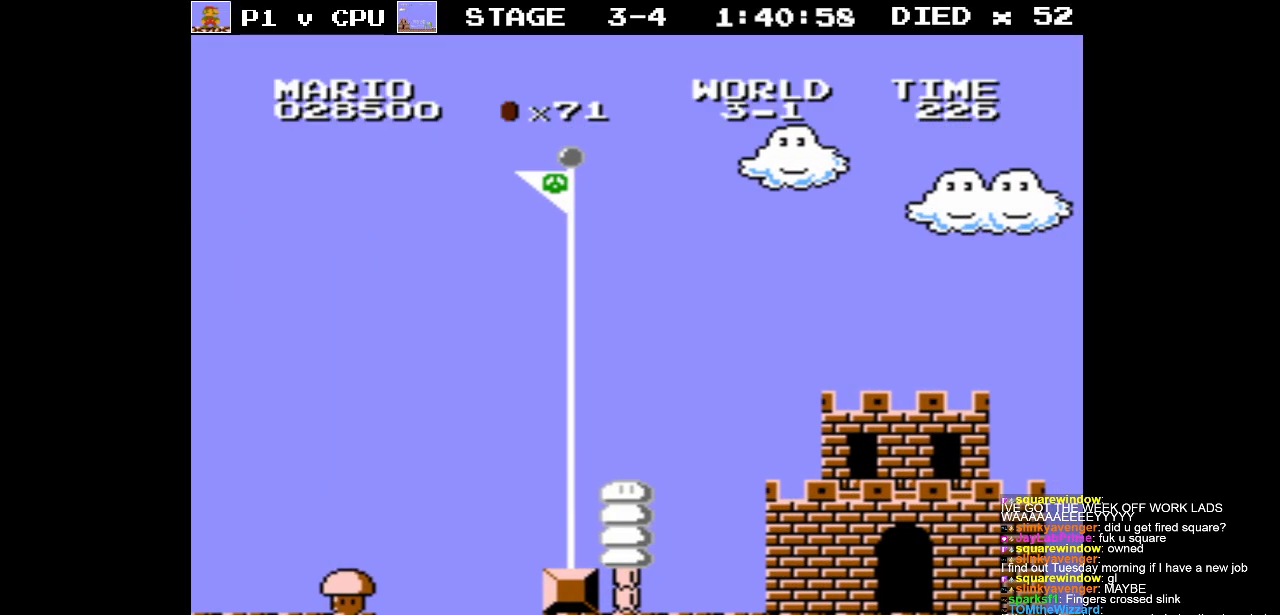
{"buttons": ["DPAD_LEFT"], "events": [[133, "DPAD_LEFT", "up"], [250, "DPAD_LEFT", "down"]]}
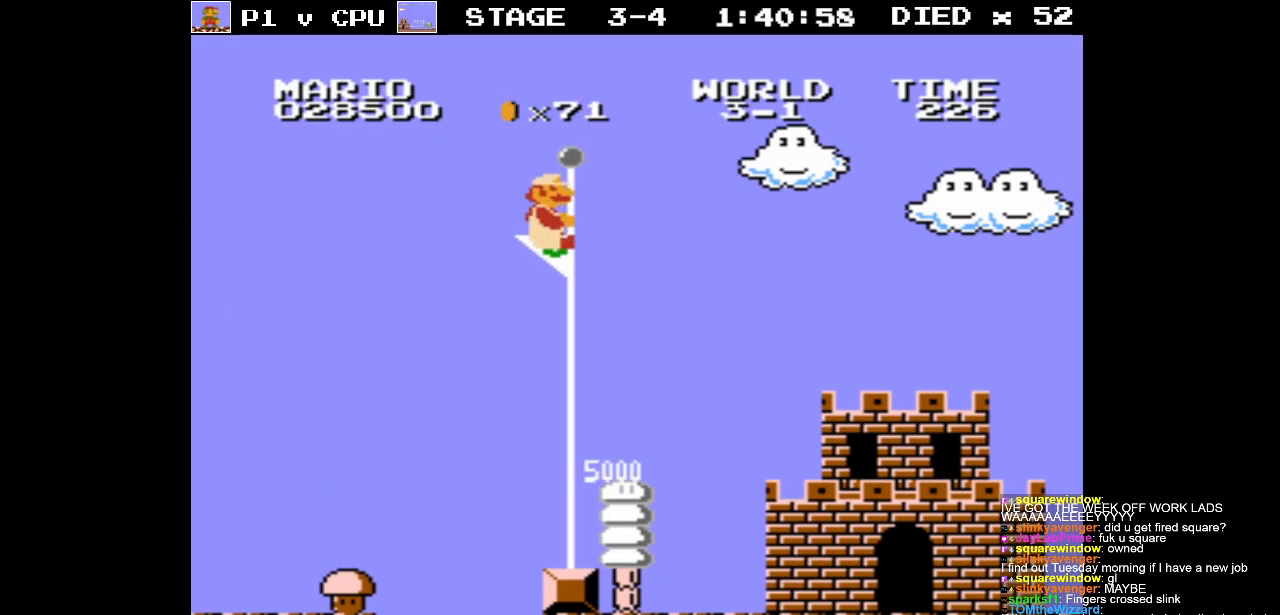
{"buttons": [], "events": [[133, "DPAD_LEFT", "up"]]}